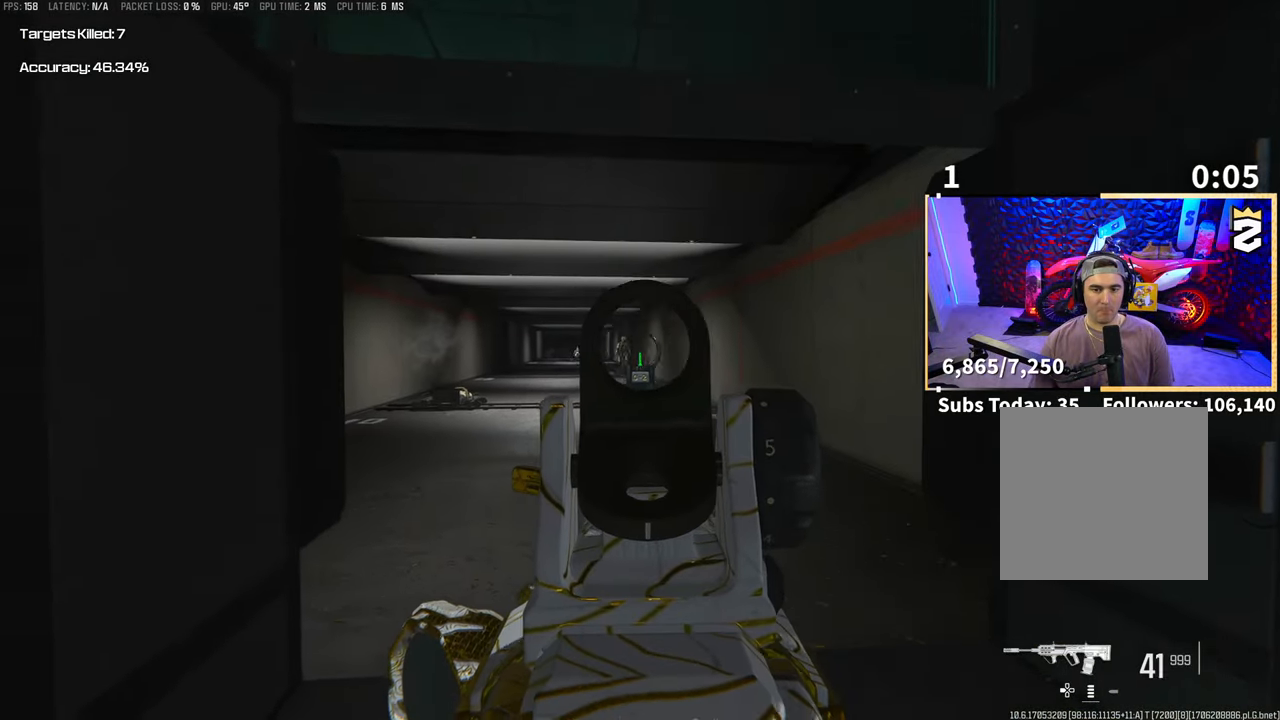
Gameplay with a controller (PlayStation layout); each line is a JSON object with the inputs held at the frame after it (dt_ms = milliseconds from this image to that frame). "events" lists button and stick changes between this image and that frame as [ms after this image, input, new state], when the widget could be followed in between. Not read: HOME.
{"dt_ms": 500, "buttons": ["L2", "R2"], "left_stick": "center", "right_stick": "center", "events": [[50, "right_stick", "center"], [150, "left_stick", "center"]]}
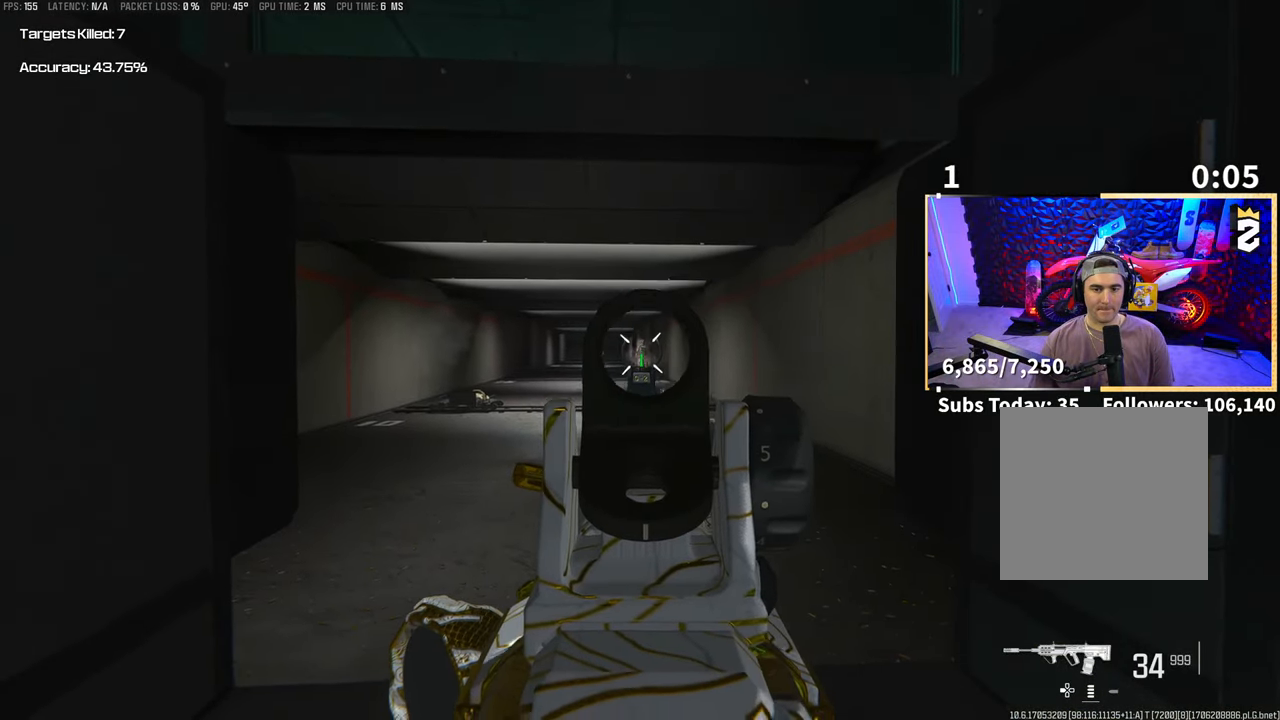
{"dt_ms": 500, "buttons": ["L2", "R2"], "left_stick": "center", "right_stick": "up-right", "events": [[233, "left_stick", "right"], [250, "right_stick", "left"], [333, "right_stick", "center"], [400, "left_stick", "center"], [500, "right_stick", "up-right"]]}
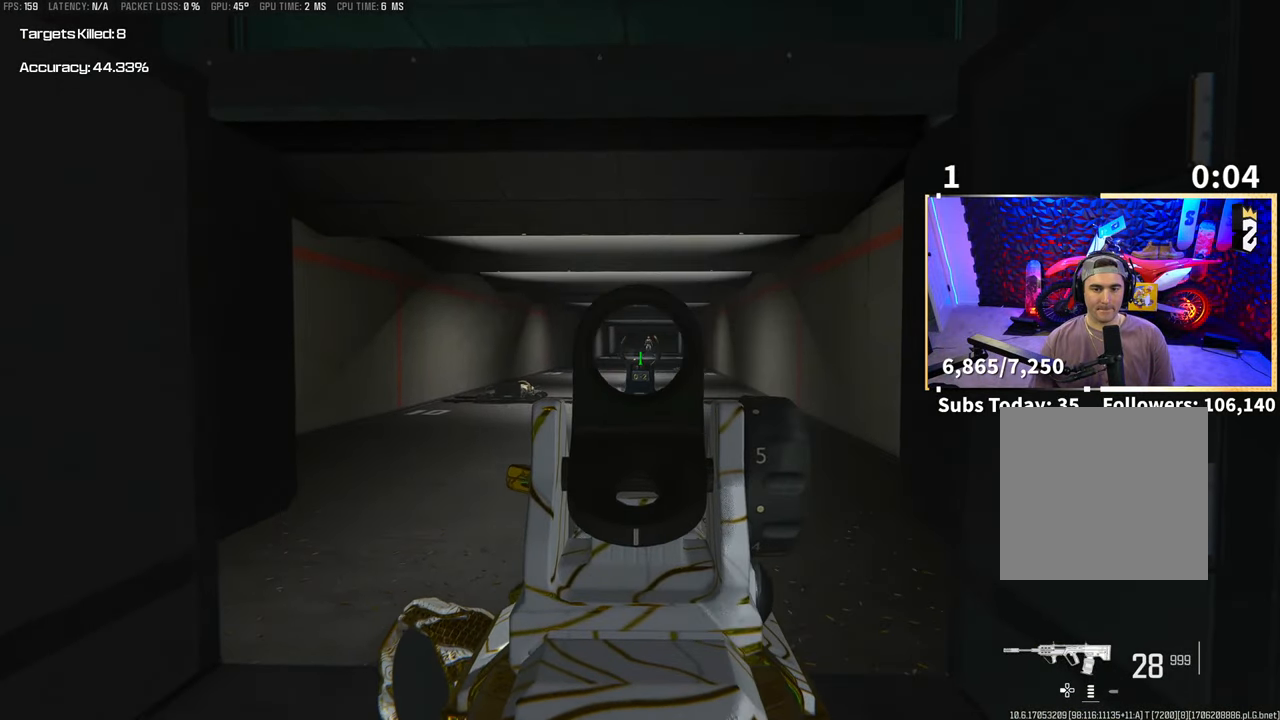
{"dt_ms": 500, "buttons": ["L2", "R2"], "left_stick": "center", "right_stick": "center", "events": [[50, "right_stick", "center"]]}
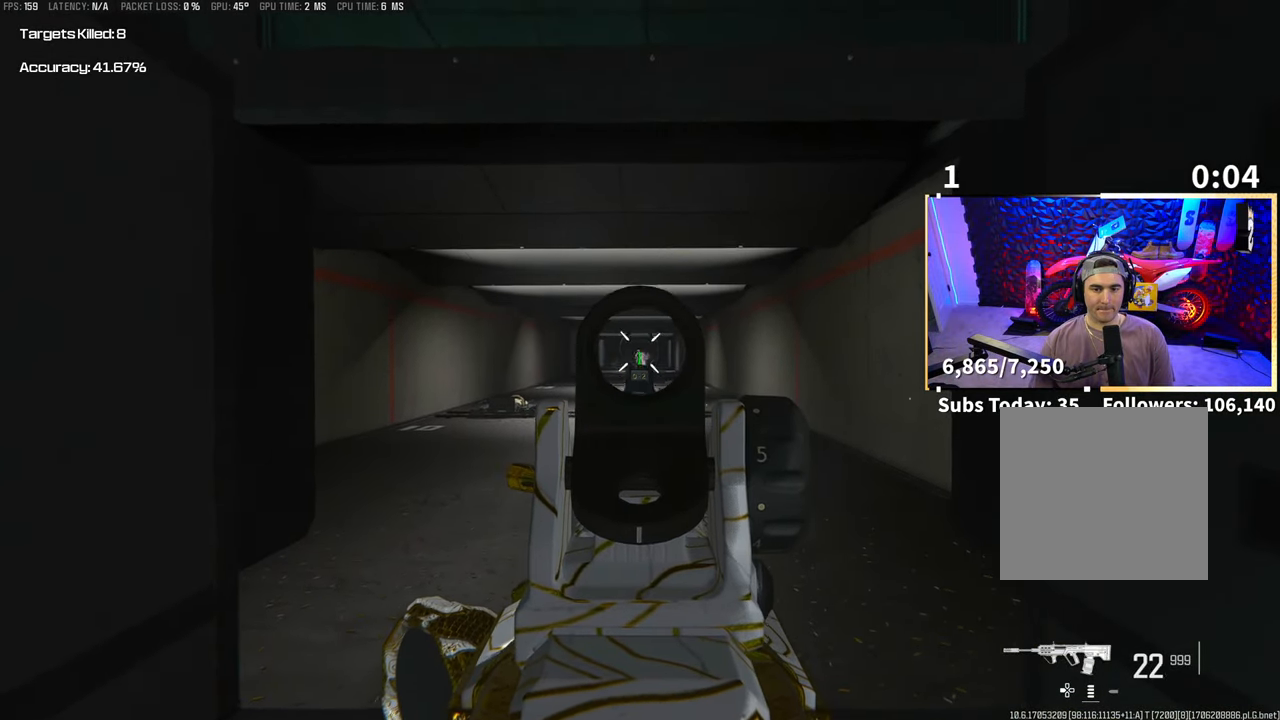
{"dt_ms": 1000, "buttons": ["CROSS"], "left_stick": "down-right", "right_stick": "center"}
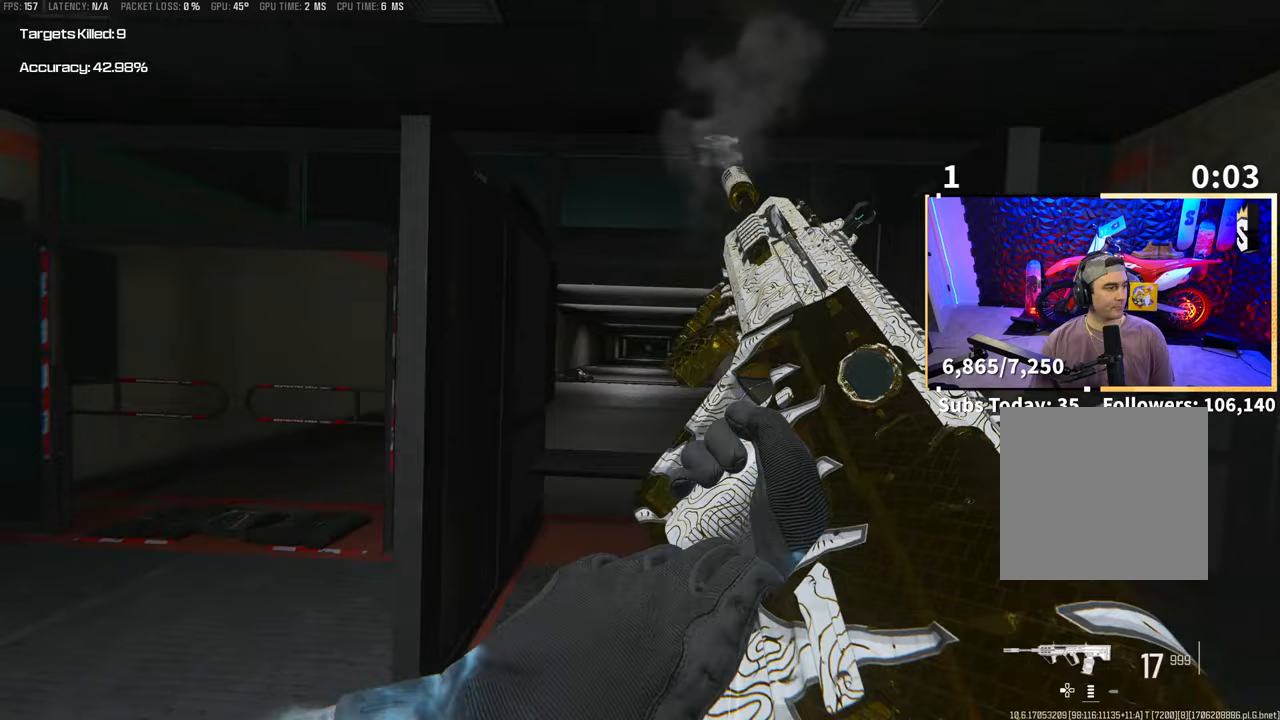
{"dt_ms": 500, "buttons": [], "left_stick": "up", "right_stick": "center", "events": [[50, "left_stick", "right"], [83, "L2", "down"], [150, "CROSS", "up"], [200, "left_stick", "up-right"], [250, "L2", "up"], [383, "left_stick", "up"]]}
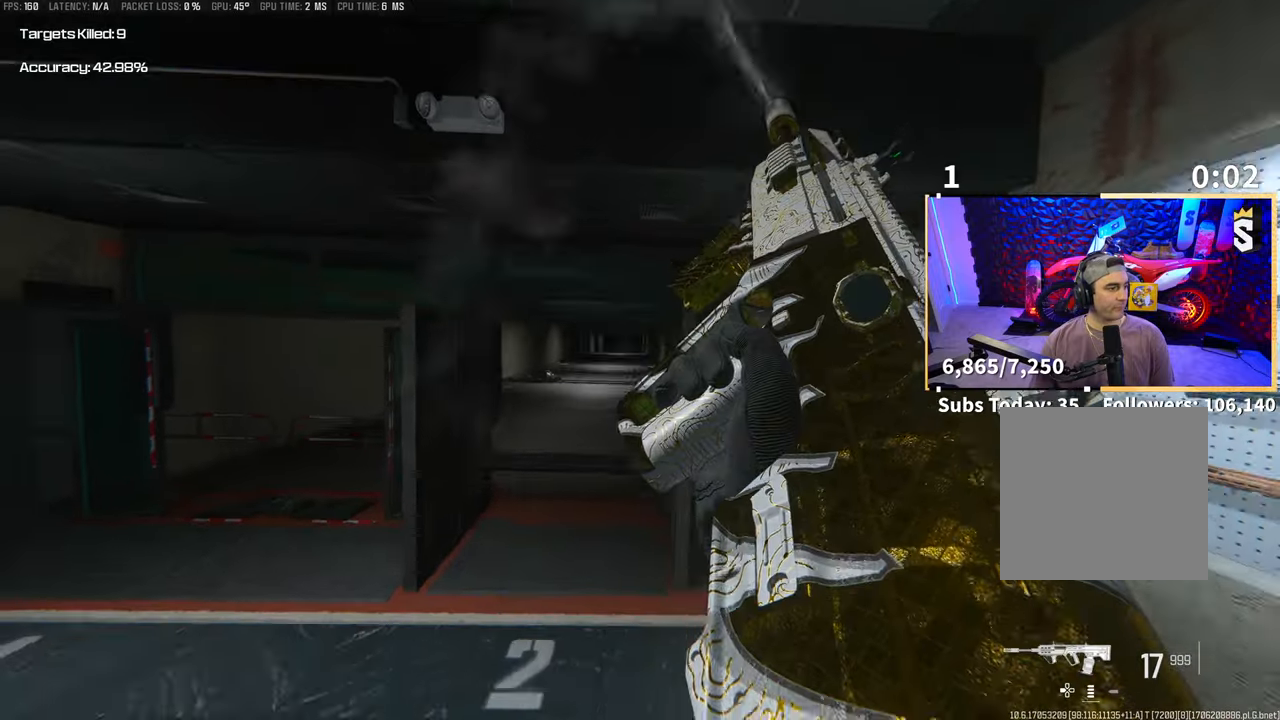
{"dt_ms": 1000, "buttons": [], "left_stick": "down", "right_stick": "center"}
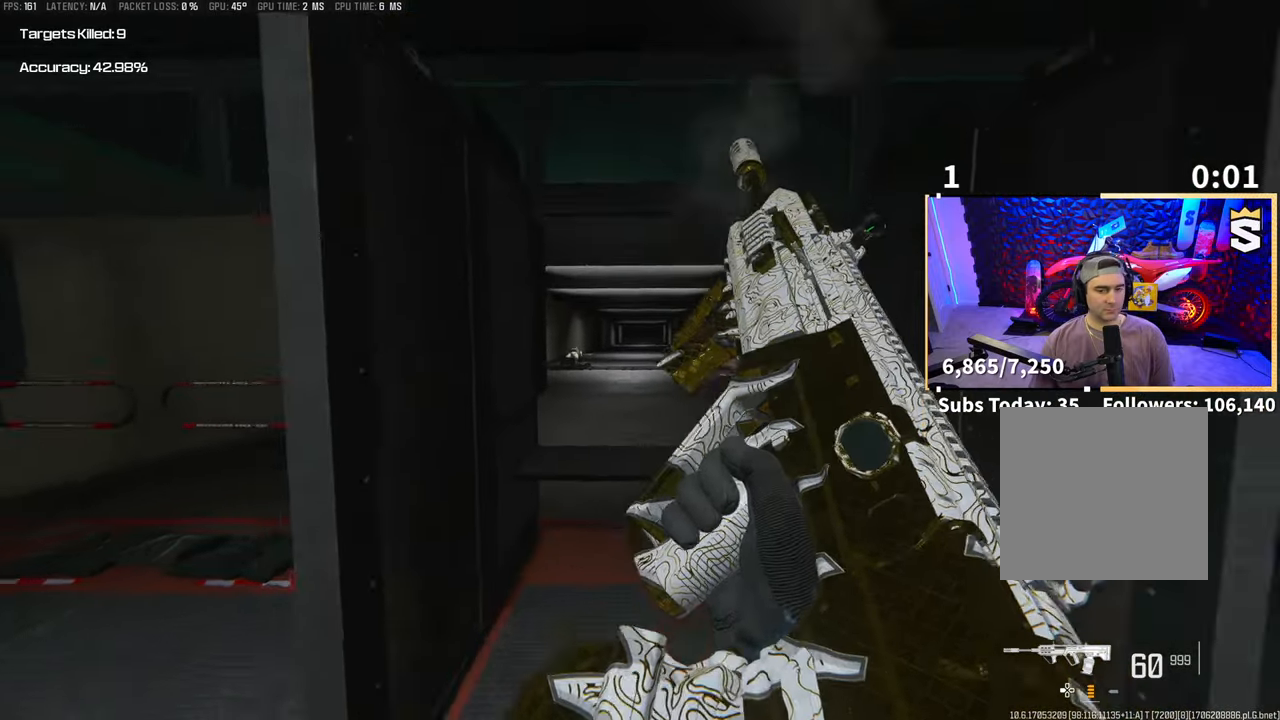
{"dt_ms": 500, "buttons": [], "left_stick": "up", "right_stick": "center", "events": [[200, "left_stick", "right"], [300, "left_stick", "up"], [400, "TRIANGLE", "down"], [483, "TRIANGLE", "up"]]}
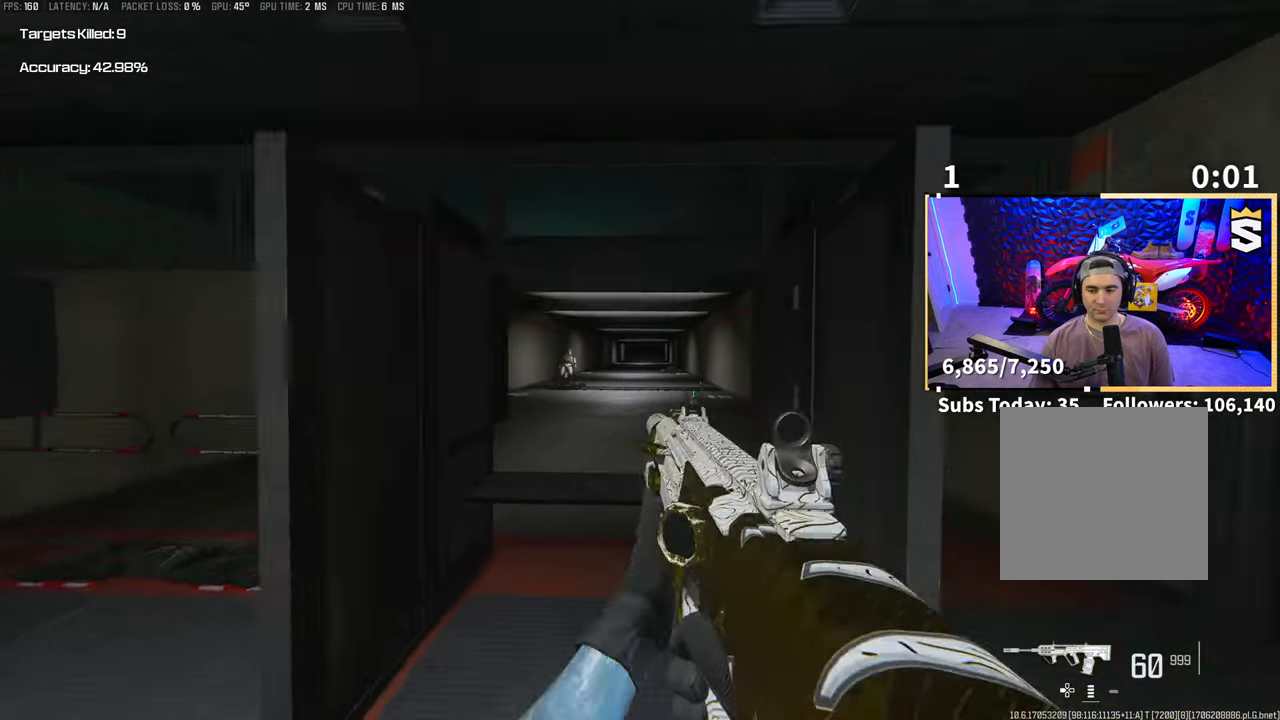
{"dt_ms": 500, "buttons": ["L2", "R3"], "left_stick": "left", "right_stick": "center"}
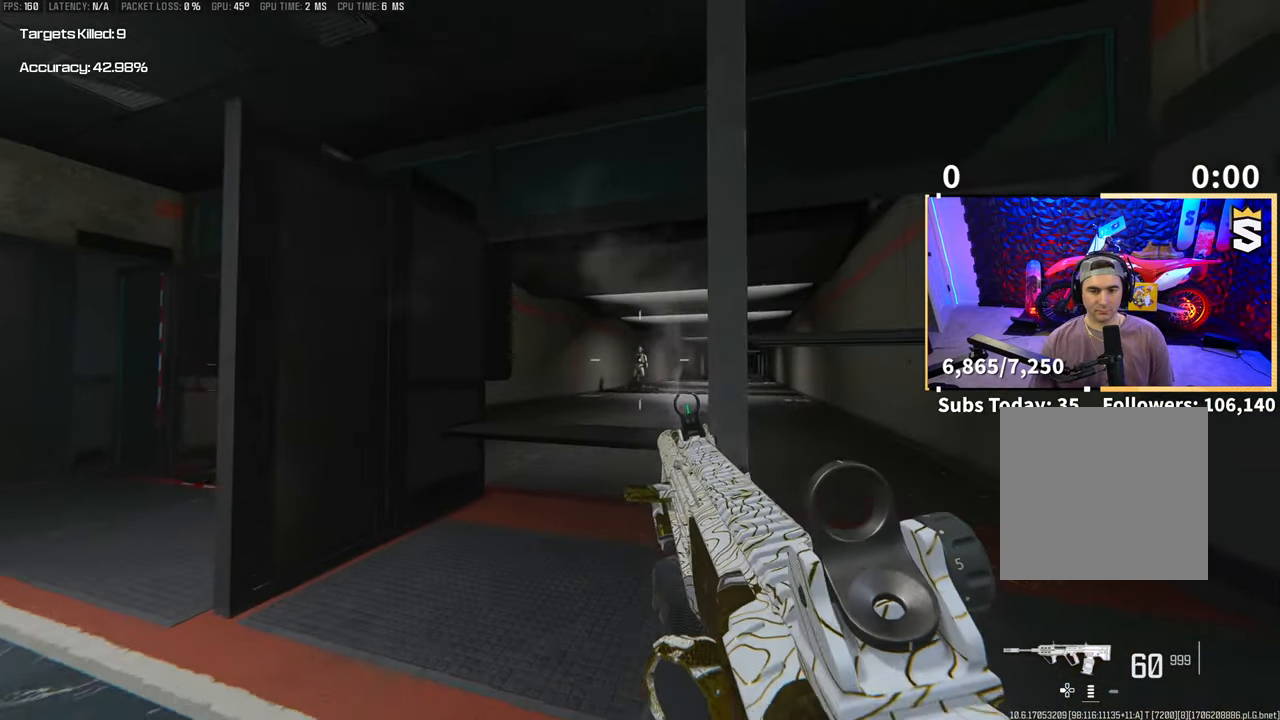
{"dt_ms": 500, "buttons": ["L2"], "left_stick": "up-right", "right_stick": "center", "events": [[100, "R3", "up"], [100, "left_stick", "up-left"], [200, "L2", "up"], [200, "L3", "down"], [200, "left_stick", "up"], [300, "L2", "down"], [300, "L3", "up"], [300, "left_stick", "up-left"], [433, "left_stick", "center"], [483, "left_stick", "up-right"]]}
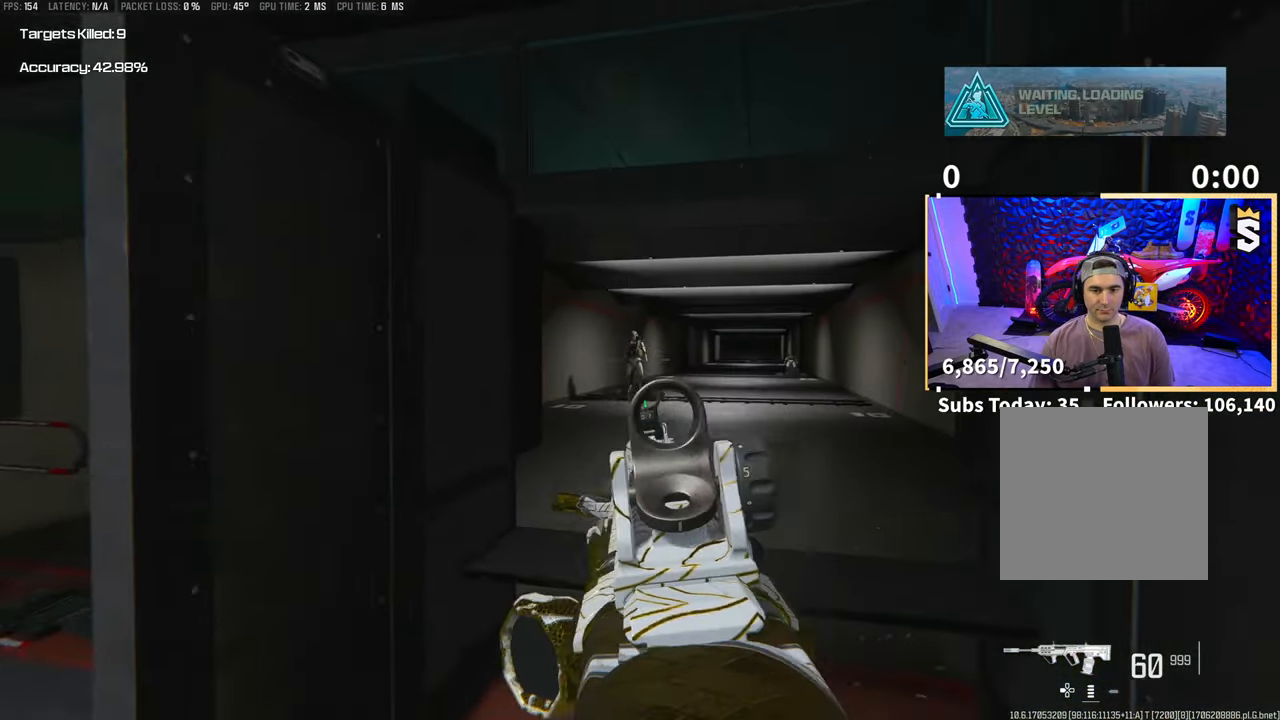
{"dt_ms": 500, "buttons": ["L2", "R2"], "left_stick": "center", "right_stick": "center", "events": [[33, "R2", "down"], [133, "left_stick", "up-left"], [283, "left_stick", "center"]]}
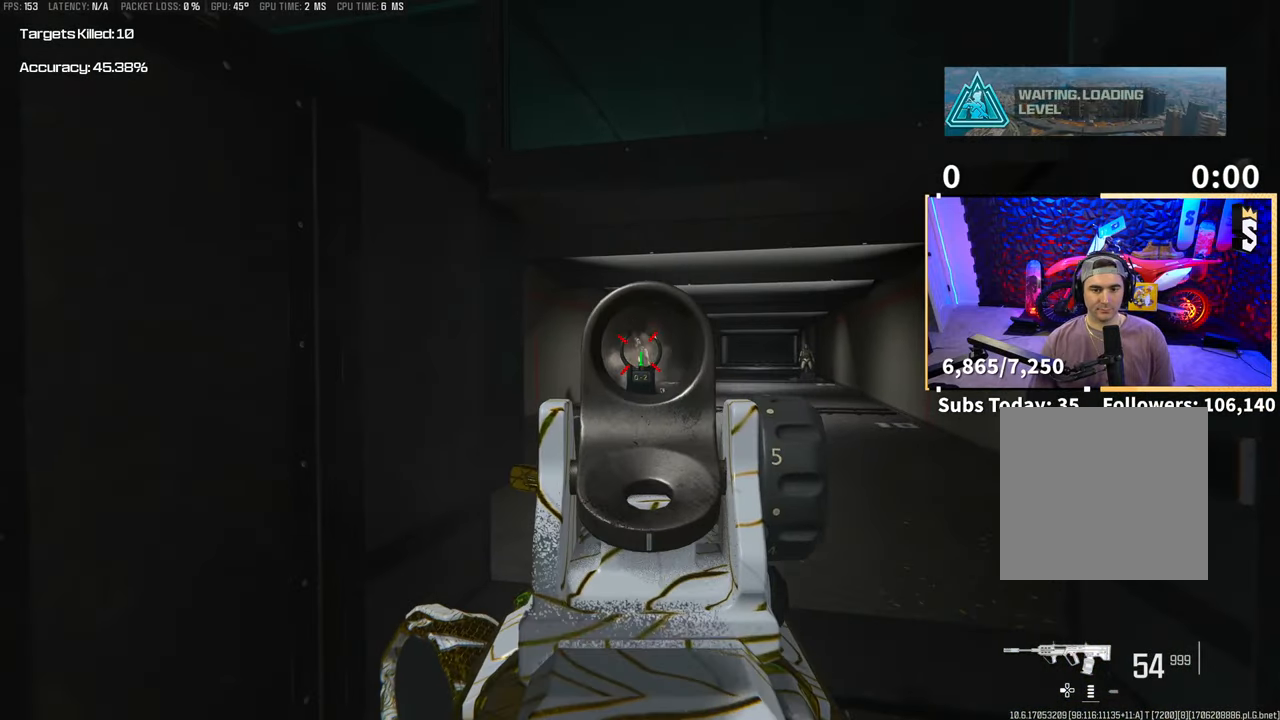
{"dt_ms": 500, "buttons": ["L2", "R2"], "left_stick": "center", "right_stick": "down-left", "events": [[100, "left_stick", "right"], [150, "right_stick", "right"], [300, "left_stick", "up-left"], [300, "right_stick", "center"], [433, "right_stick", "down-left"], [500, "left_stick", "center"]]}
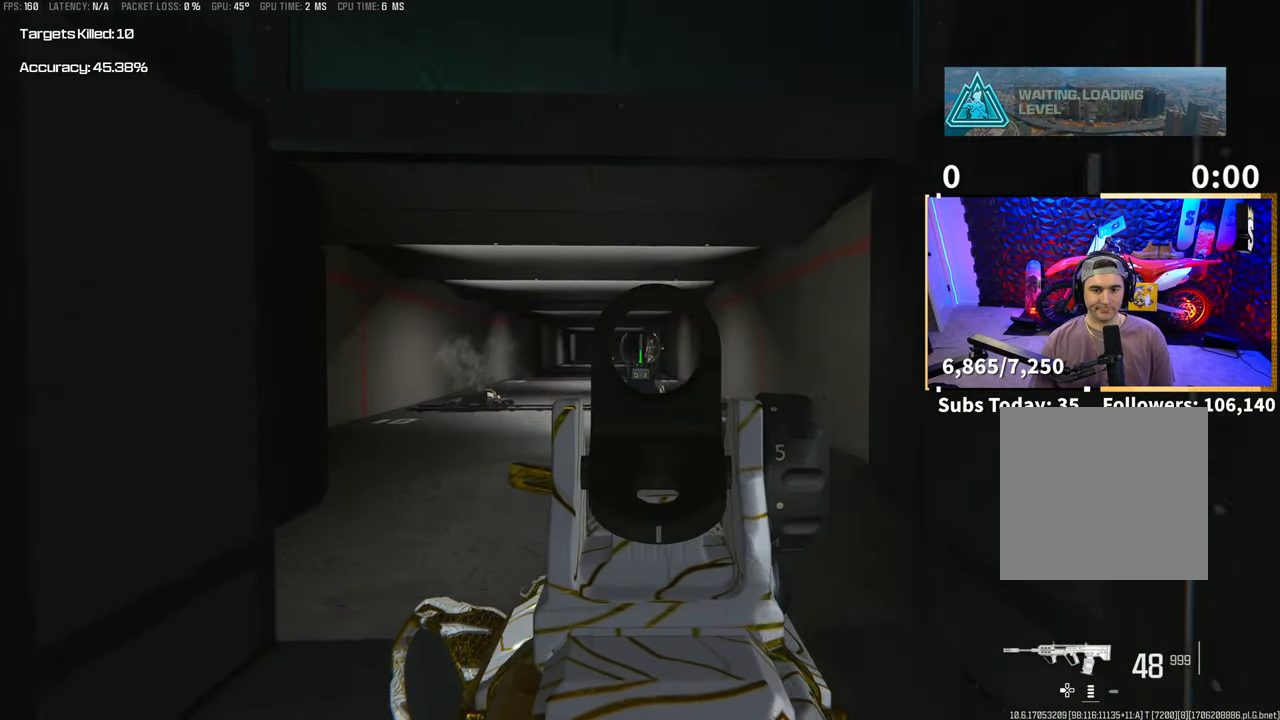
{"dt_ms": 500, "buttons": ["L2", "R2"], "left_stick": "center", "right_stick": "center", "events": [[50, "right_stick", "center"], [100, "left_stick", "up-right"], [200, "left_stick", "center"]]}
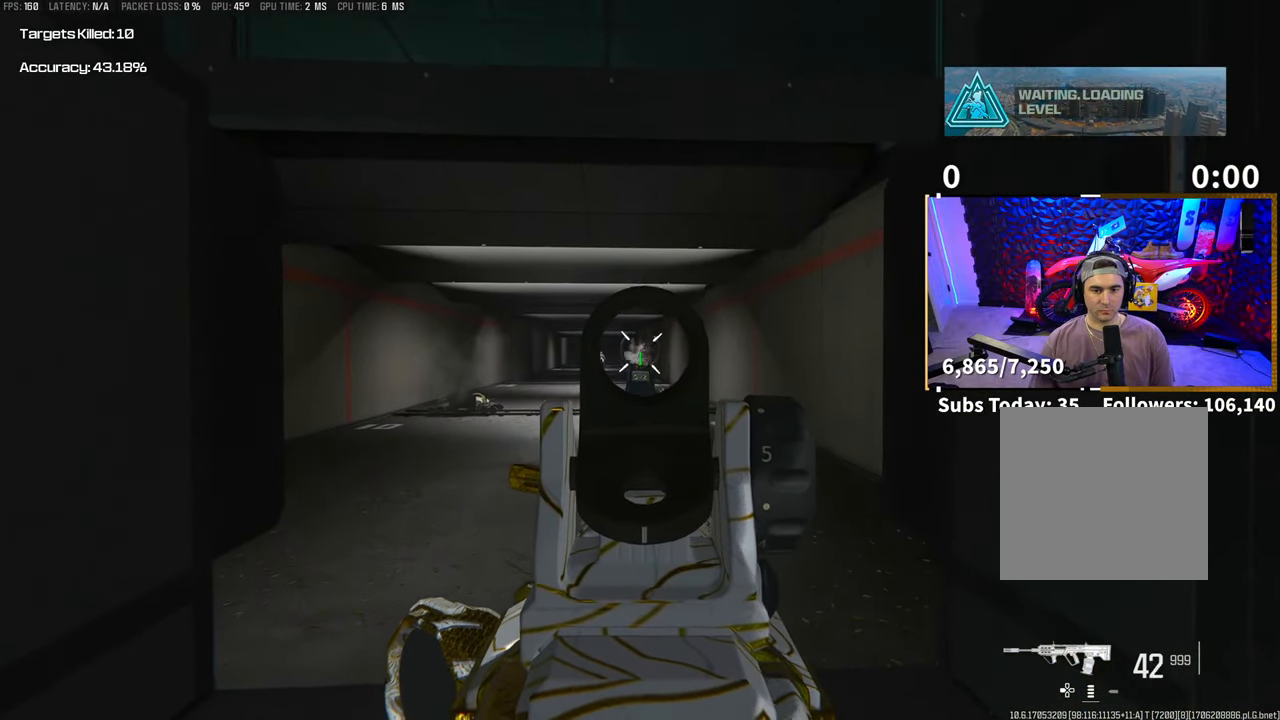
{"dt_ms": 500, "buttons": ["L2", "R2"], "left_stick": "center", "right_stick": "center", "events": [[300, "left_stick", "right"], [333, "right_stick", "down-left"], [450, "left_stick", "center"], [450, "right_stick", "center"]]}
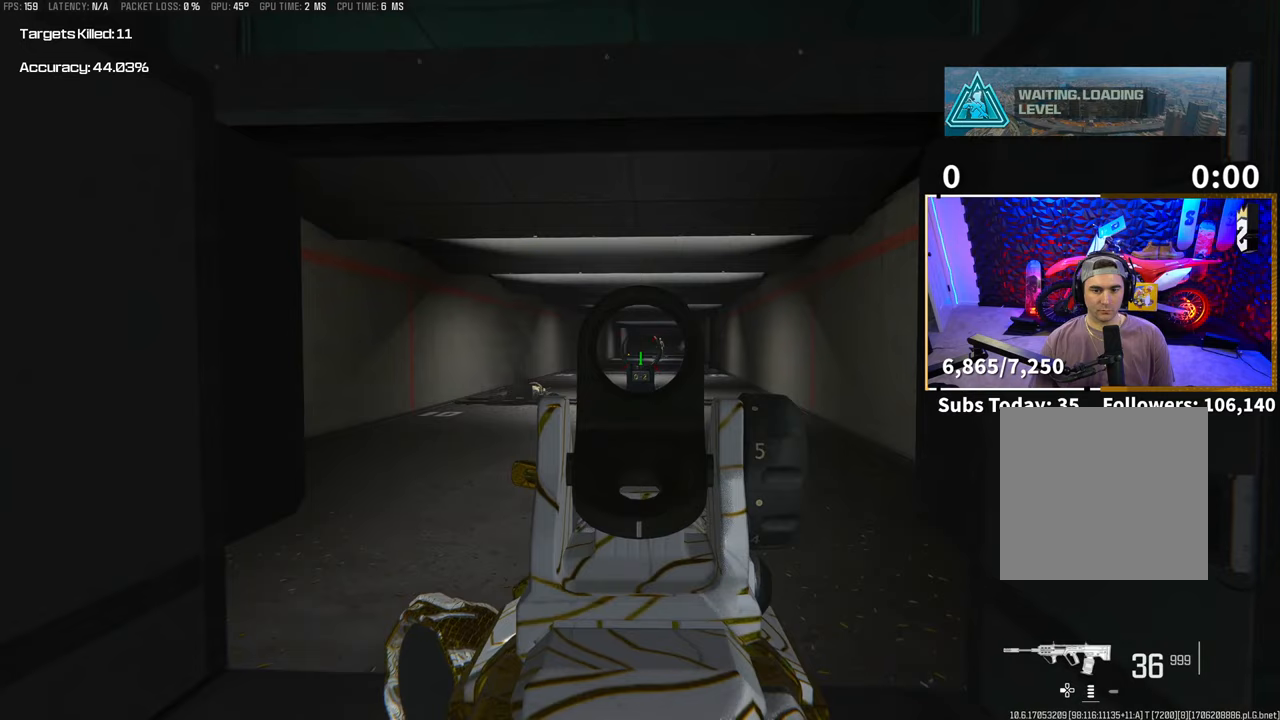
{"dt_ms": 500, "buttons": ["L2", "R2"], "left_stick": "center", "right_stick": "center", "events": []}
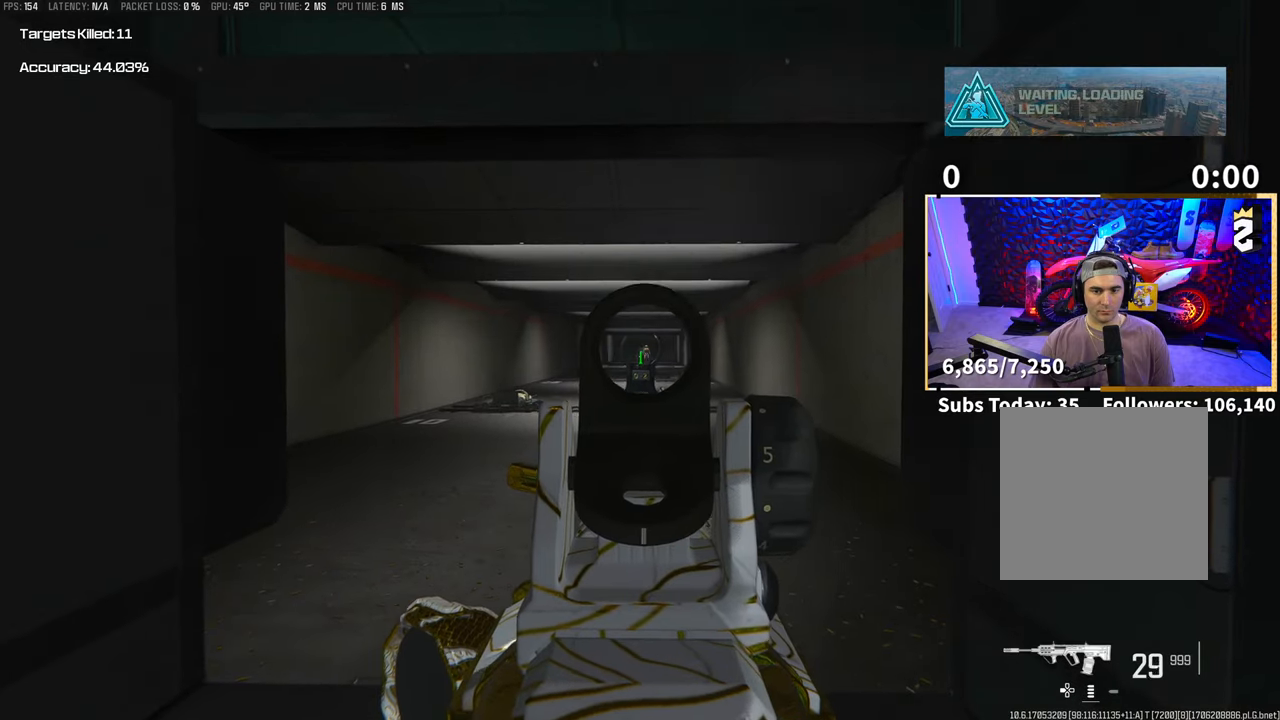
{"dt_ms": 500, "buttons": ["L2", "R2"], "left_stick": "center", "right_stick": "center", "events": []}
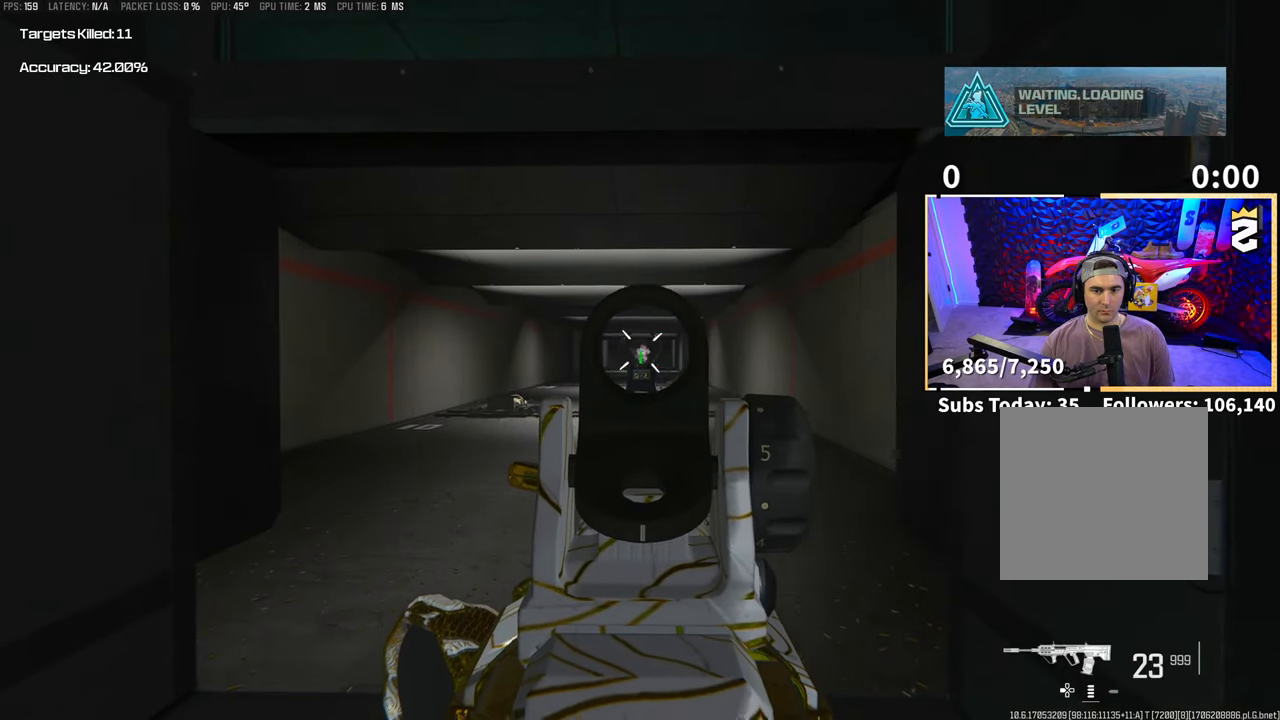
{"dt_ms": 500, "buttons": [], "left_stick": "down", "right_stick": "center", "events": [[250, "SQUARE", "down"], [350, "L2", "up"], [350, "SQUARE", "up"], [350, "left_stick", "down"], [383, "R2", "up"]]}
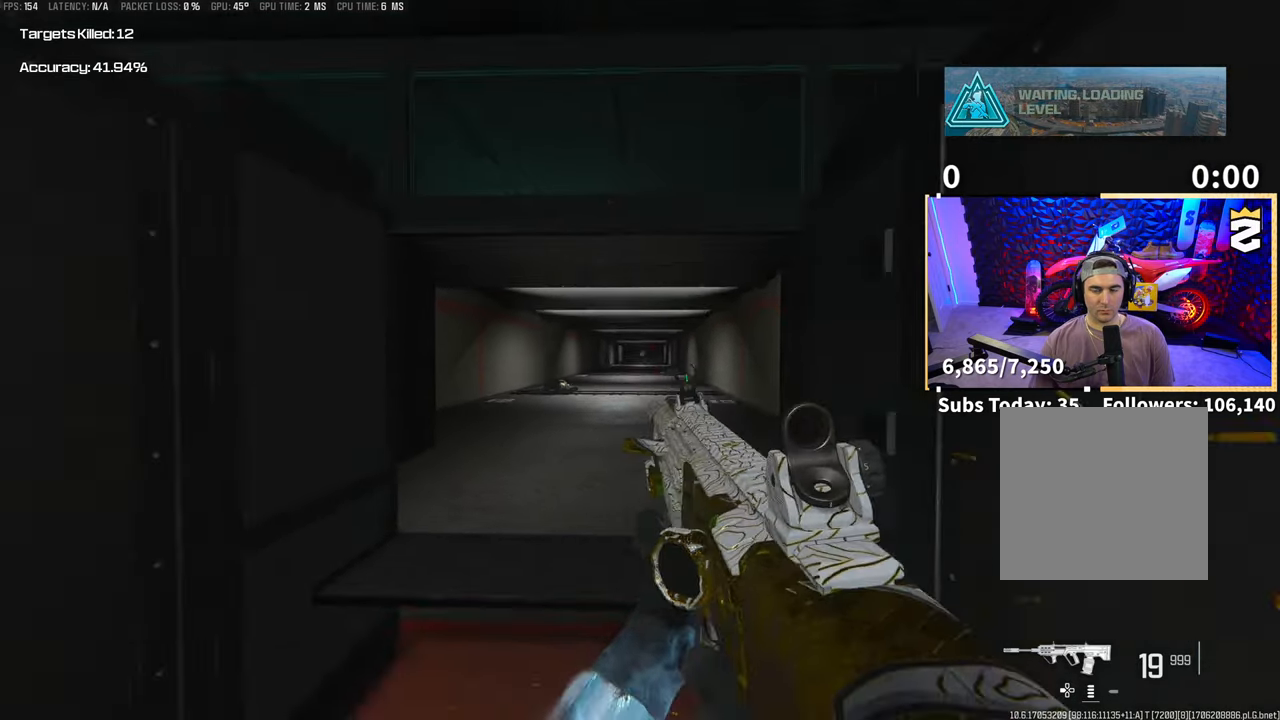
{"dt_ms": 500, "buttons": [], "left_stick": "center", "right_stick": "center", "events": [[33, "left_stick", "center"]]}